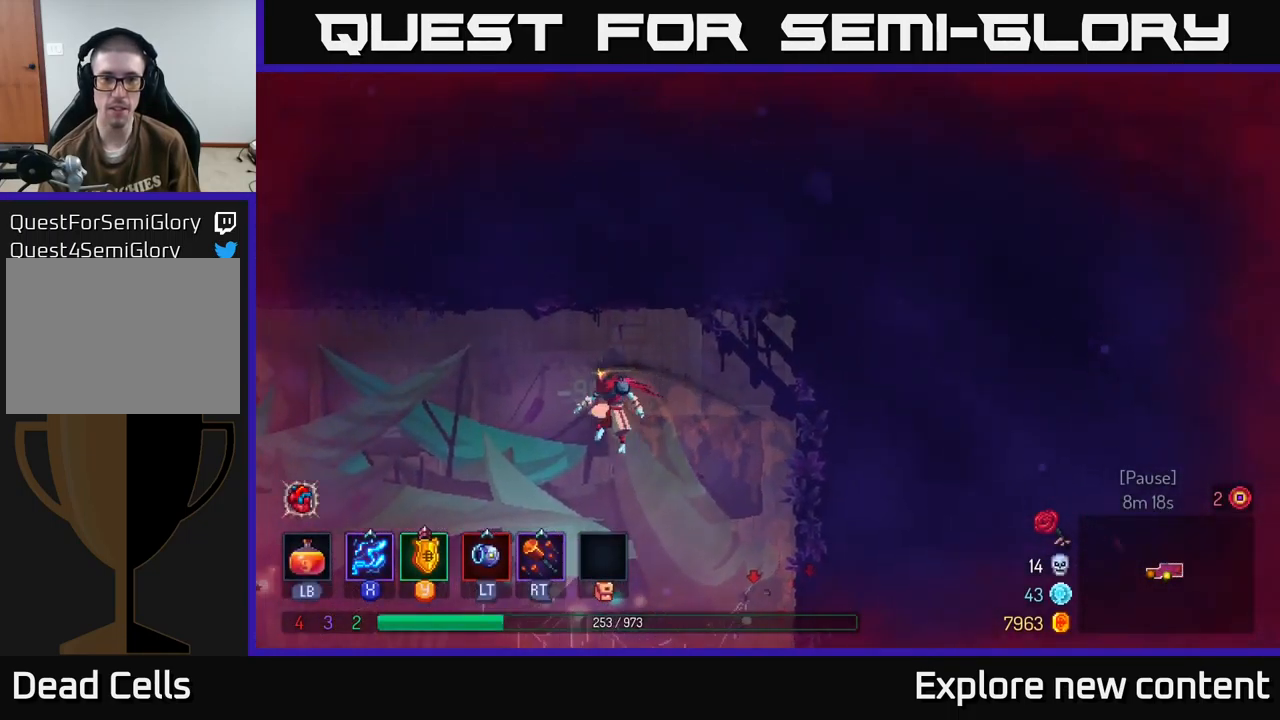
Gameplay with a controller (Xbox layout); each line is a JSON object with the inputs held at the frame after it. "events" lists button and stick changes between this image and that frame as [ms after this image, input, new state], when the widget could be followed in between. Not read: L3.
{"buttons": [], "left_stick": "center", "right_stick": "center", "events": [[500, "left_stick", "center"]]}
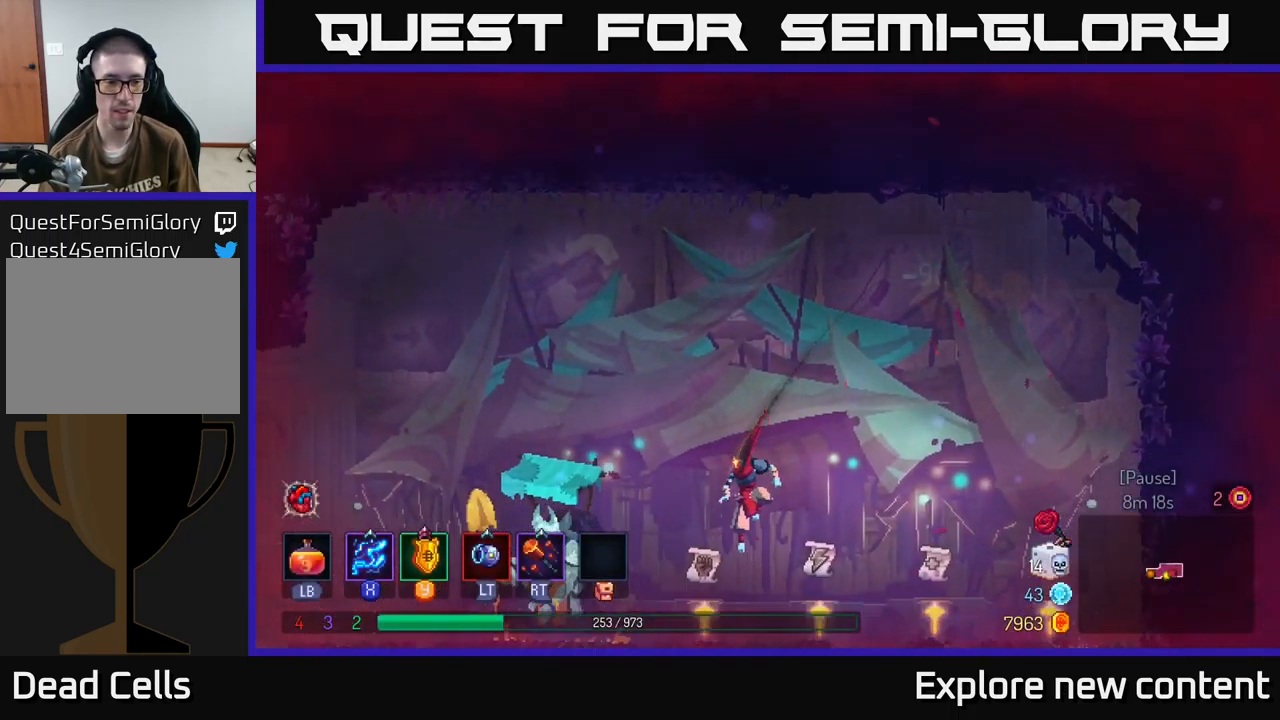
{"buttons": [], "left_stick": "center", "right_stick": "center", "events": []}
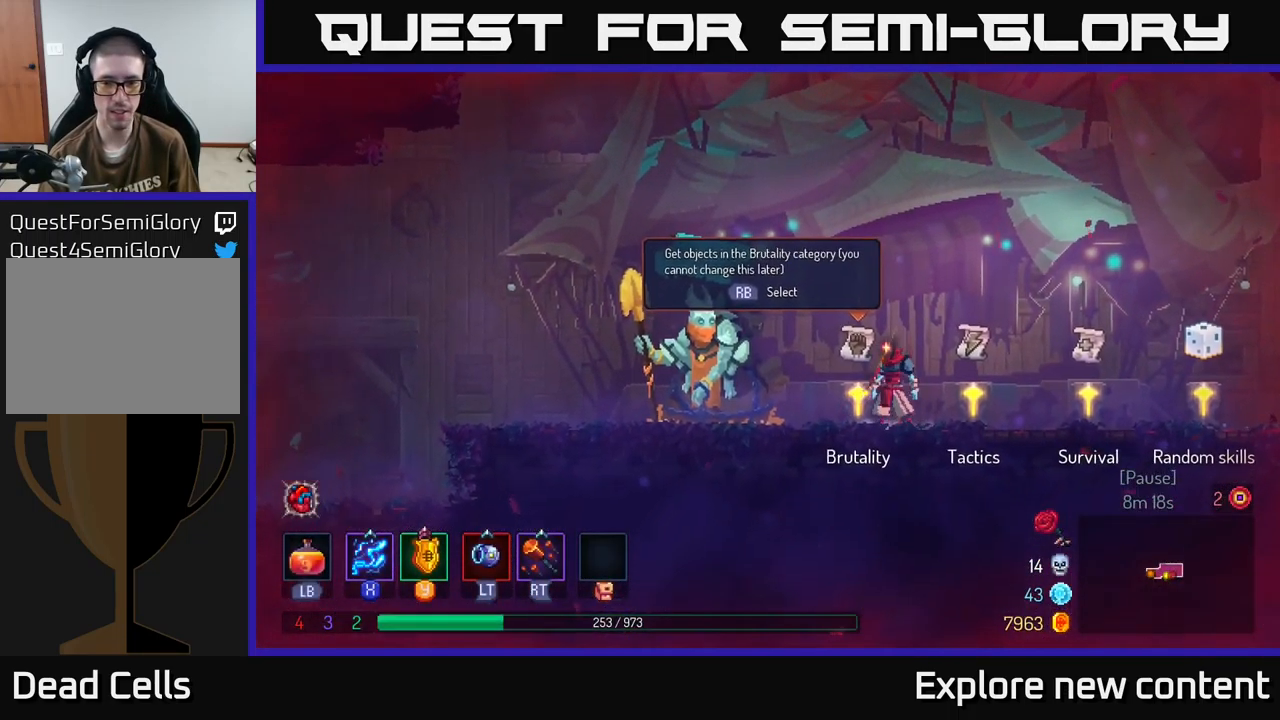
{"buttons": [], "left_stick": "center", "right_stick": "center", "events": []}
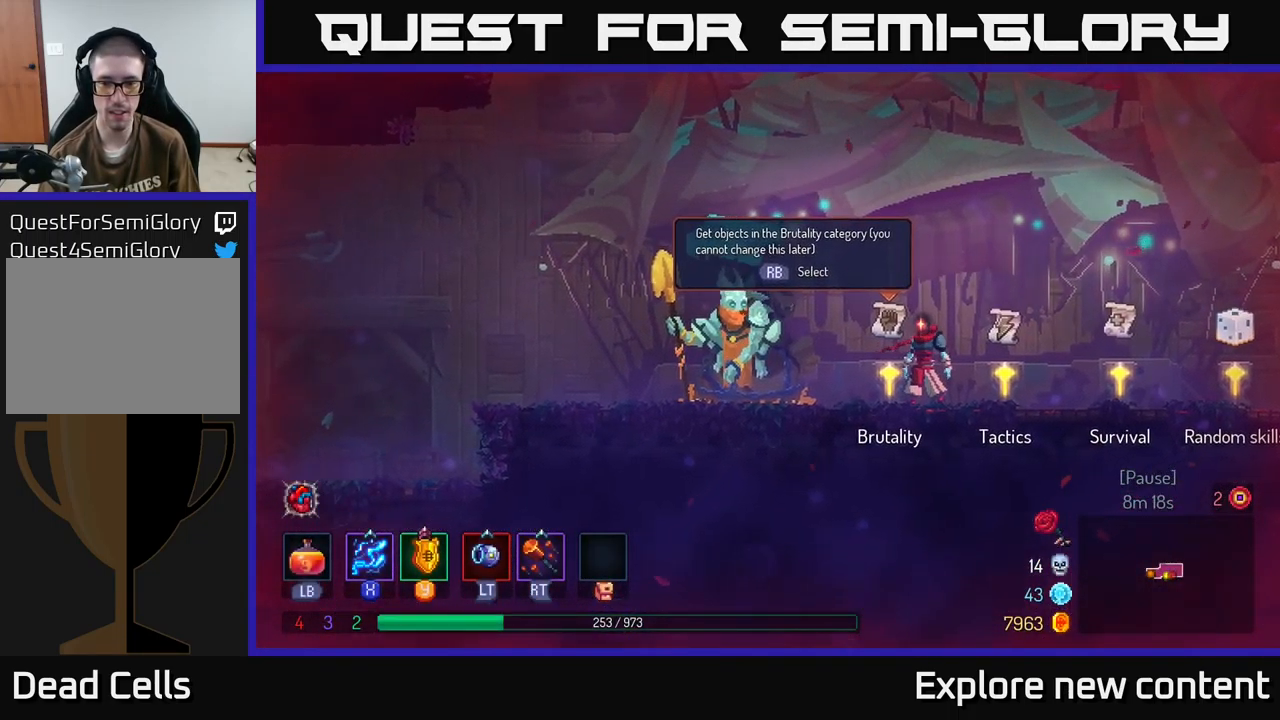
{"buttons": [], "left_stick": "center", "right_stick": "center", "events": []}
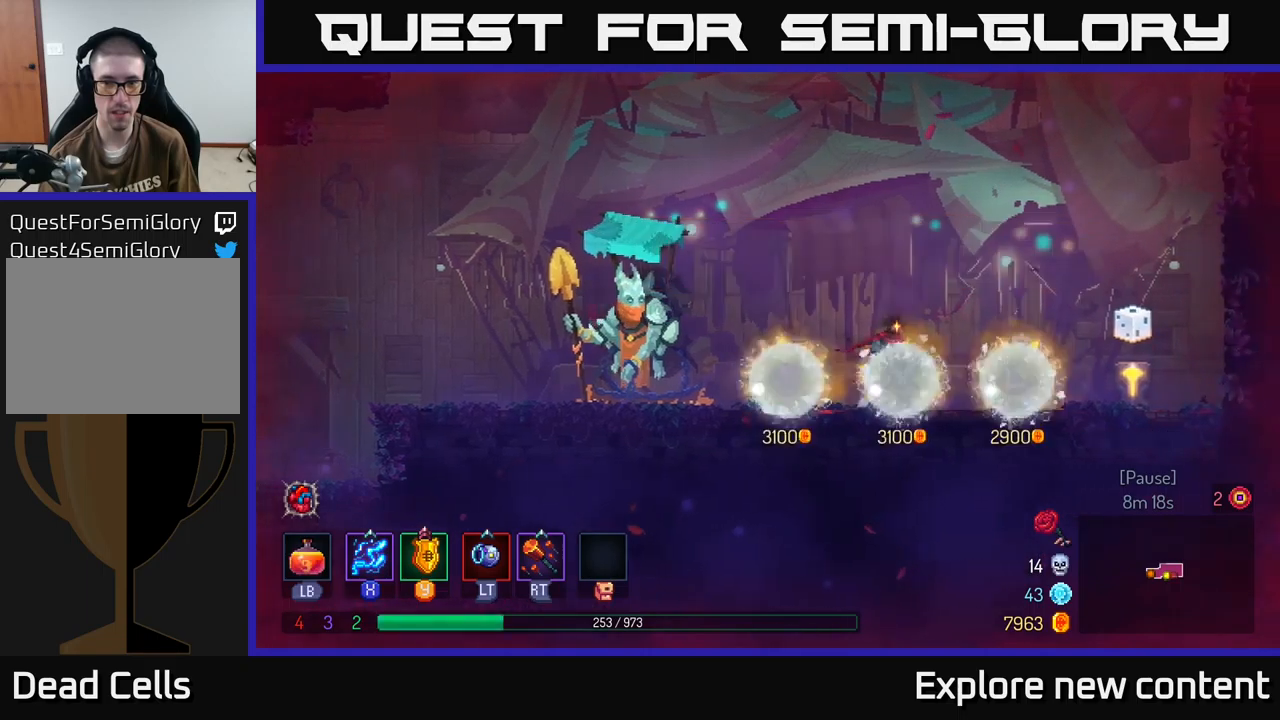
{"buttons": [], "left_stick": "center", "right_stick": "center", "events": [[17, "R1", "down"], [67, "R1", "up"]]}
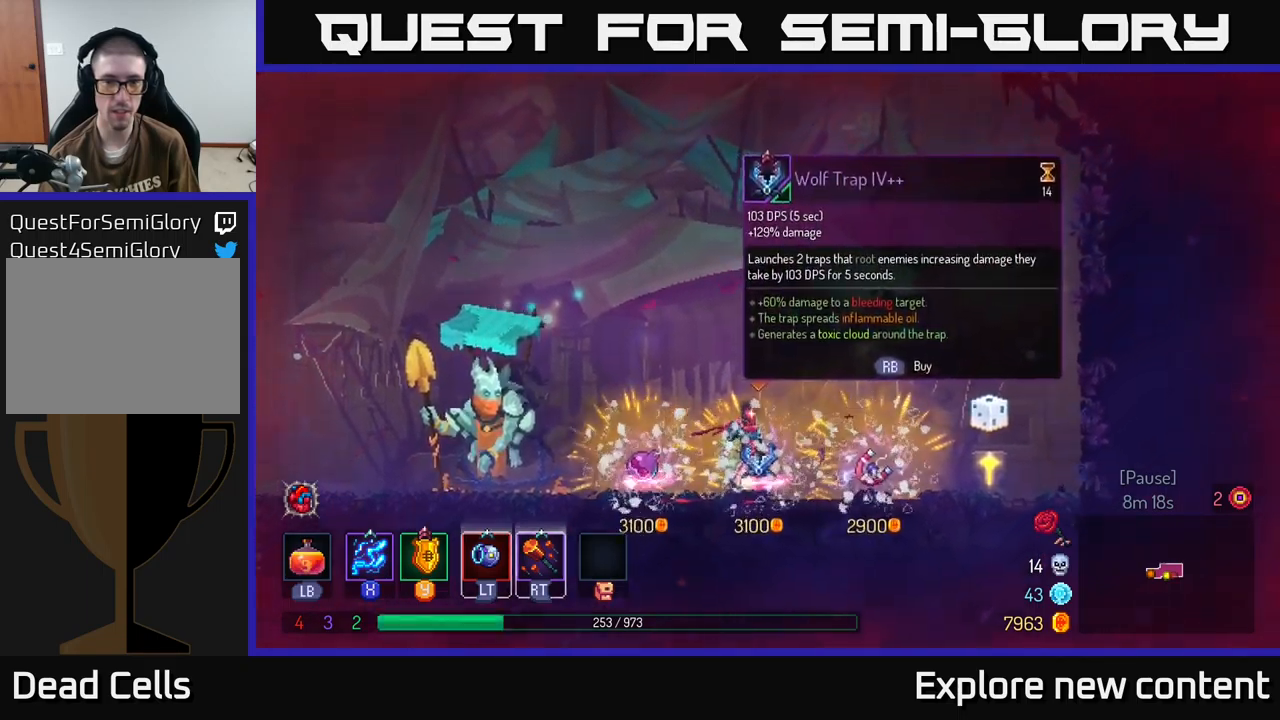
{"buttons": [], "left_stick": "center", "right_stick": "center", "events": []}
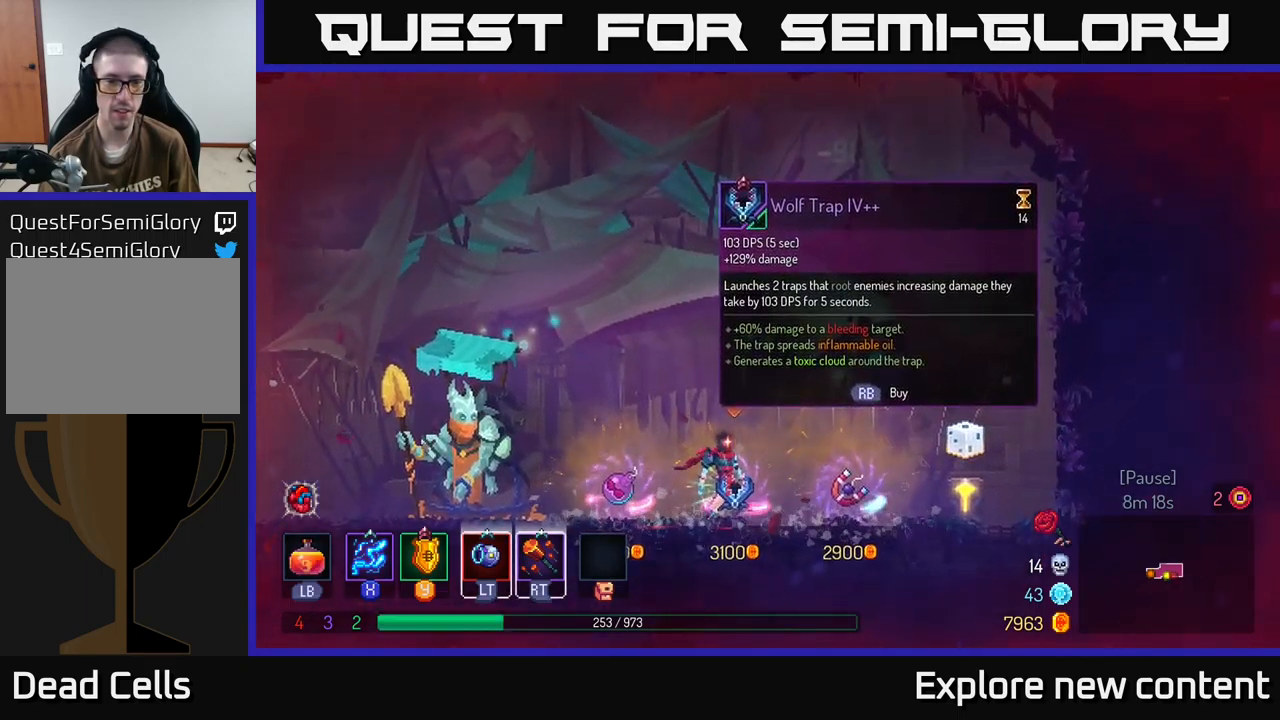
{"buttons": [], "left_stick": "left", "right_stick": "center", "events": [[450, "left_stick", "left"]]}
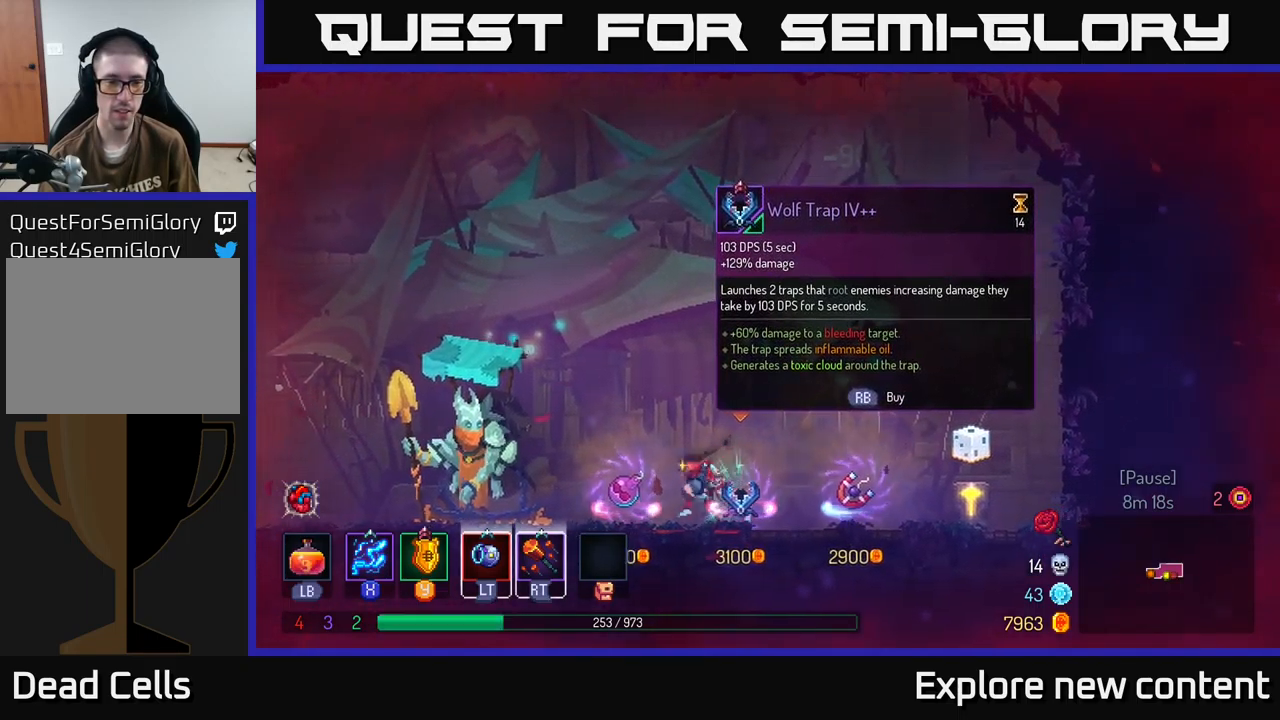
{"buttons": [], "left_stick": "center", "right_stick": "center", "events": [[133, "left_stick", "center"]]}